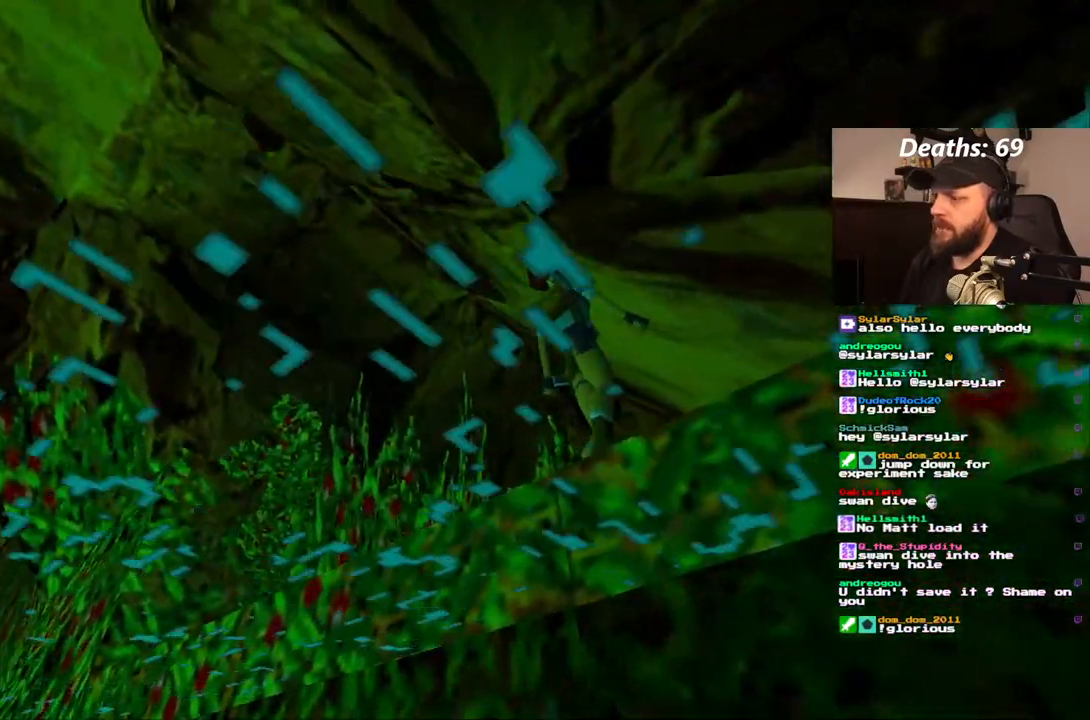
Gameplay with a controller (PlayStation layout); each line is a JSON object with the inputs held at the frame after it (dt_ms = milliseconds from this image to that frame). "events" lists button and stick changes between this image and that frame as [ms after this image, input, new state], when the widget could be followed in between. Not read: L3 R3.
{"dt_ms": 500, "buttons": ["DPAD_RIGHT"], "left_stick": "center", "right_stick": "center", "events": [[100, "DPAD_RIGHT", "down"], [450, "L1", "up"]]}
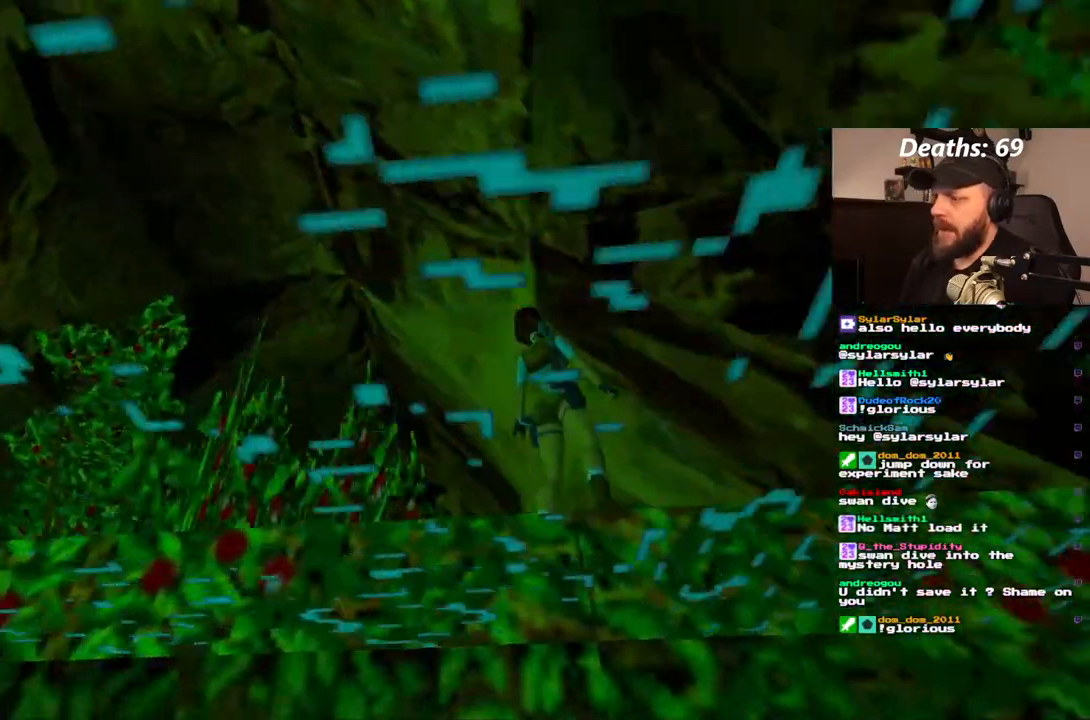
{"dt_ms": 500, "buttons": ["DPAD_RIGHT"], "left_stick": "center", "right_stick": "center", "events": []}
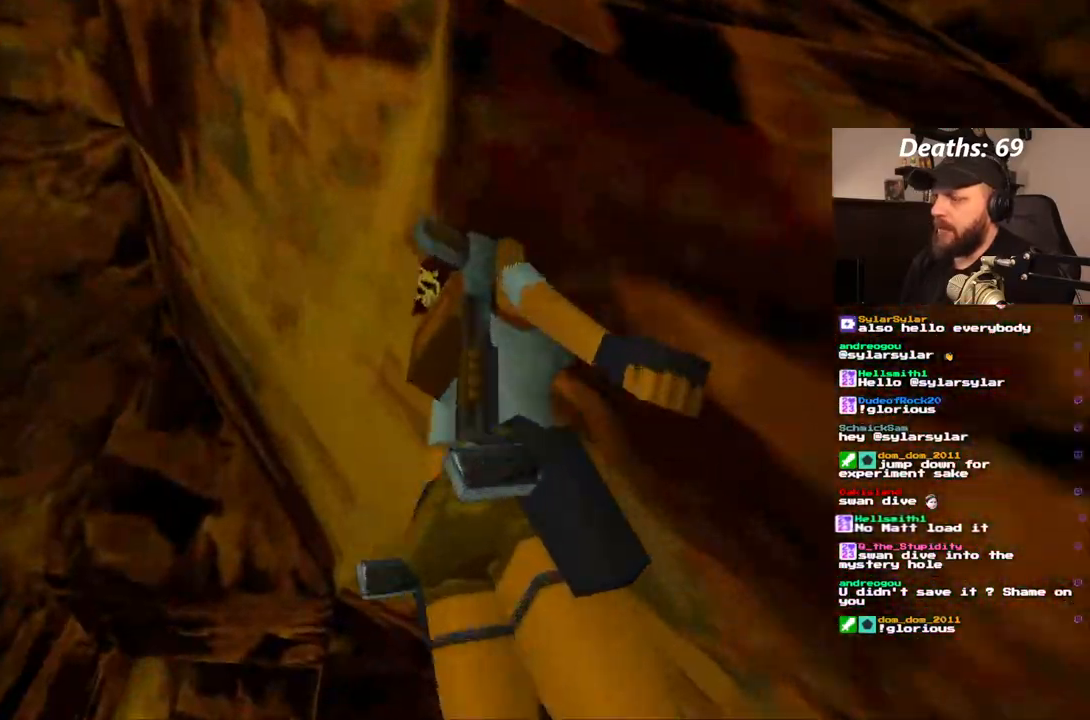
{"dt_ms": 500, "buttons": ["DPAD_RIGHT"], "left_stick": "center", "right_stick": "center", "events": []}
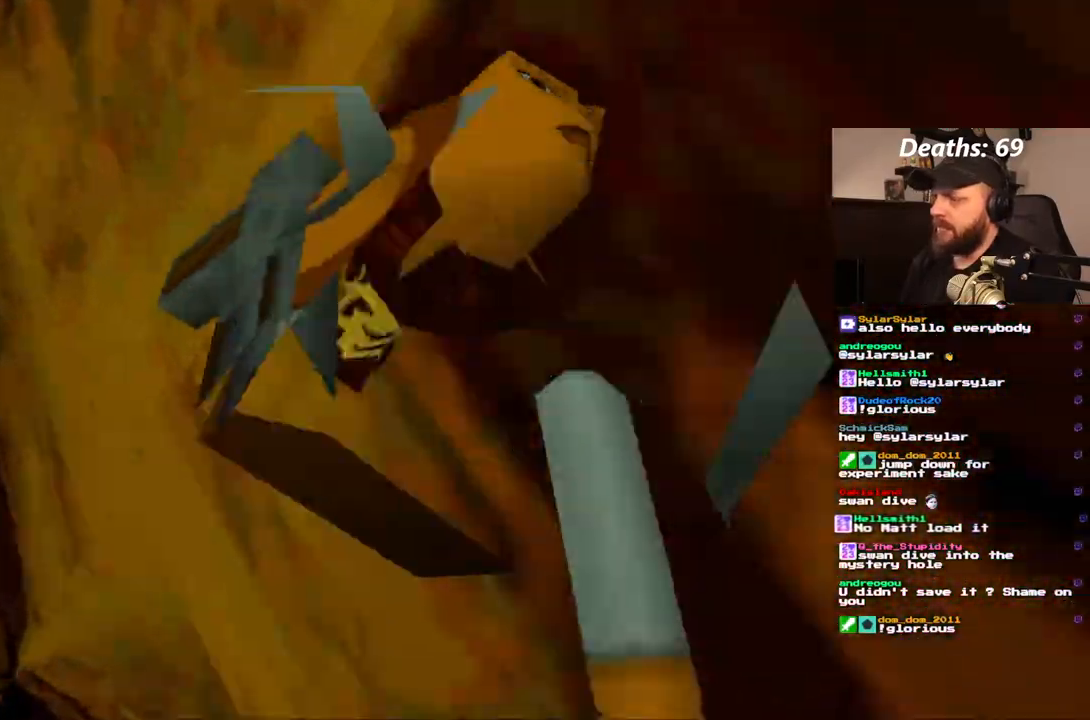
{"dt_ms": 1000, "buttons": [], "left_stick": "center", "right_stick": "center", "events": [[250, "DPAD_UP", "down"], [267, "DPAD_RIGHT", "up"], [500, "DPAD_LEFT", "down"], [650, "DPAD_UP", "up"], [983, "DPAD_LEFT", "up"]]}
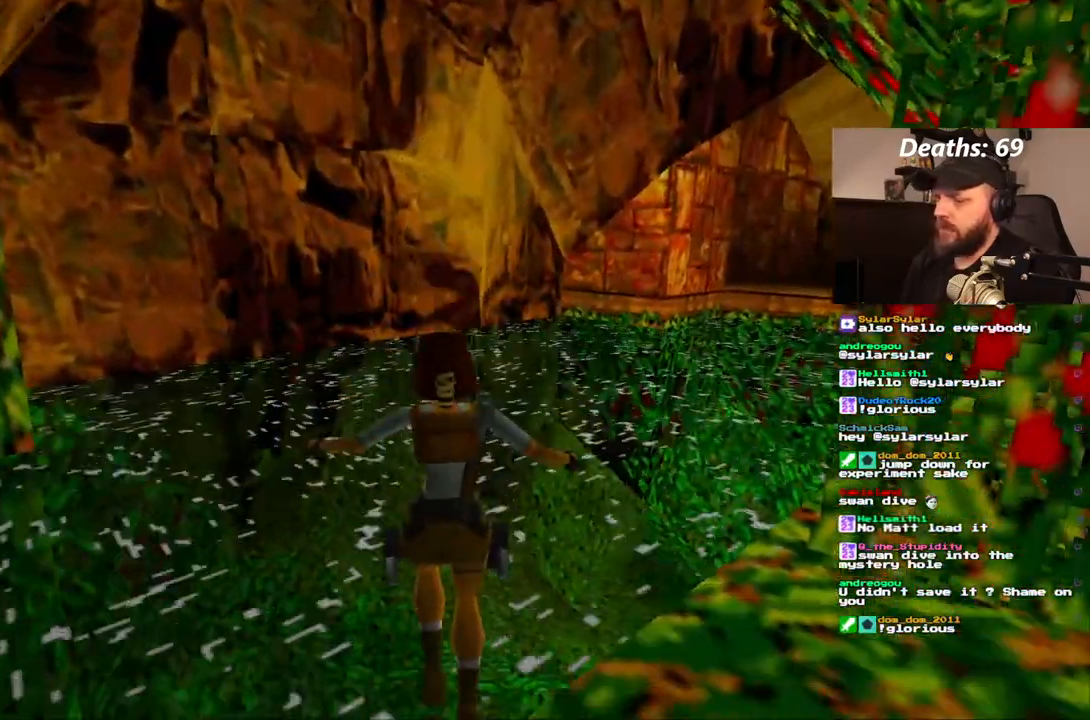
{"dt_ms": 500, "buttons": ["DPAD_LEFT"], "left_stick": "center", "right_stick": "center", "events": [[483, "DPAD_LEFT", "down"]]}
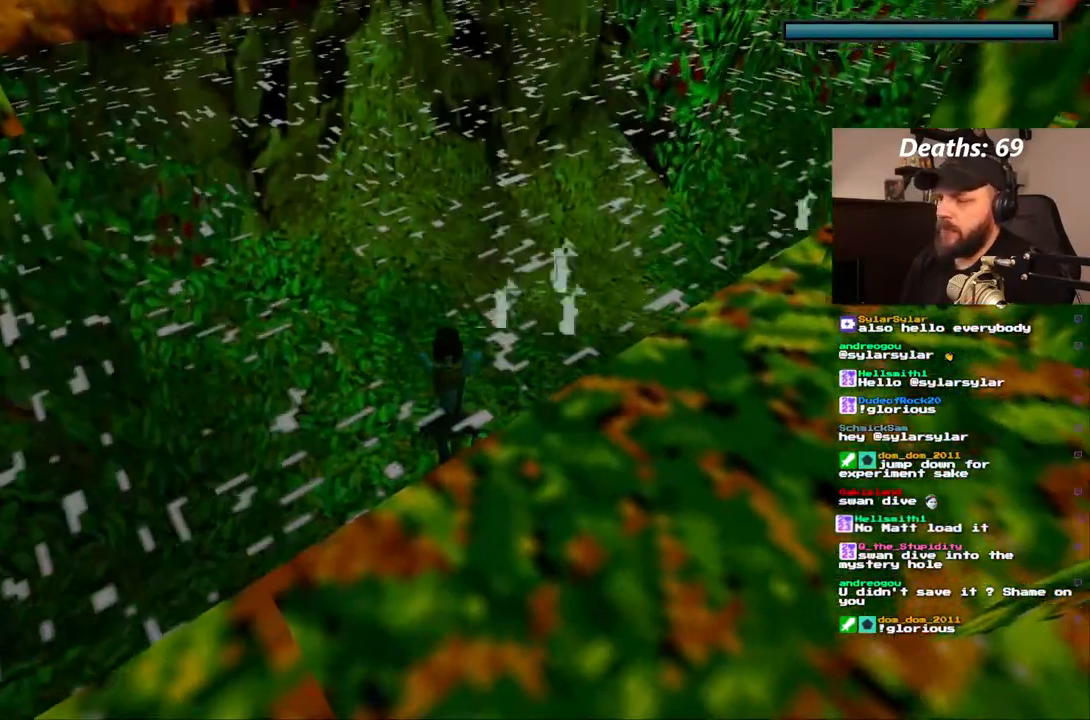
{"dt_ms": 500, "buttons": ["DPAD_DOWN", "DPAD_LEFT"], "left_stick": "center", "right_stick": "center", "events": [[117, "DPAD_DOWN", "down"]]}
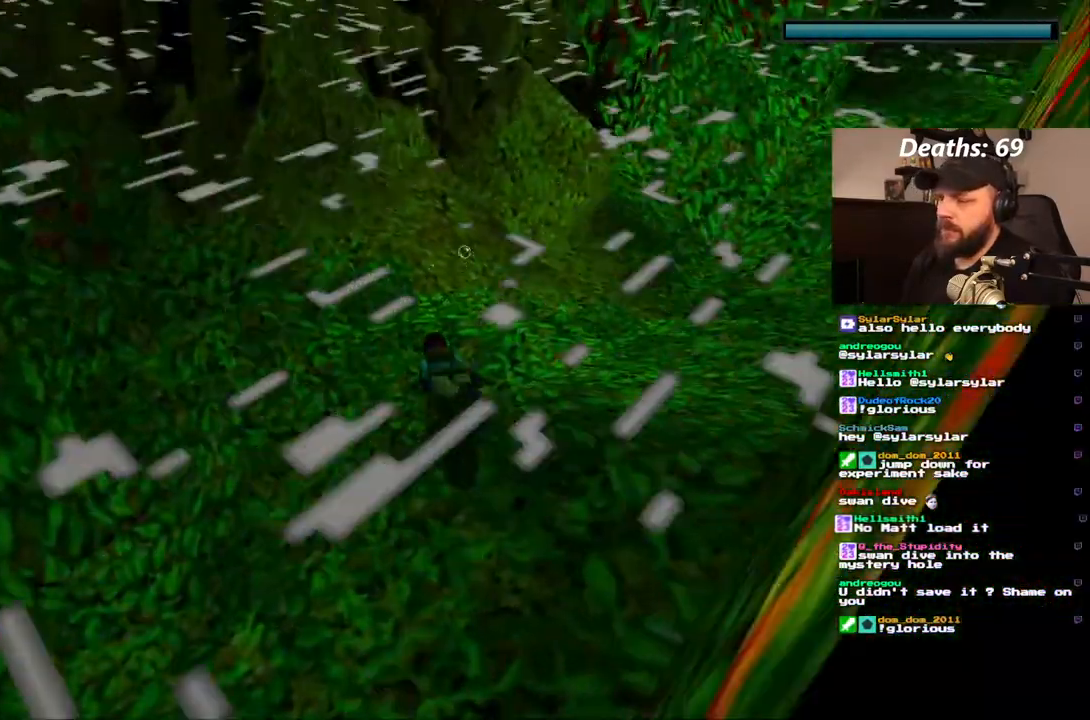
{"dt_ms": 500, "buttons": ["DPAD_DOWN", "DPAD_LEFT"], "left_stick": "center", "right_stick": "center", "events": []}
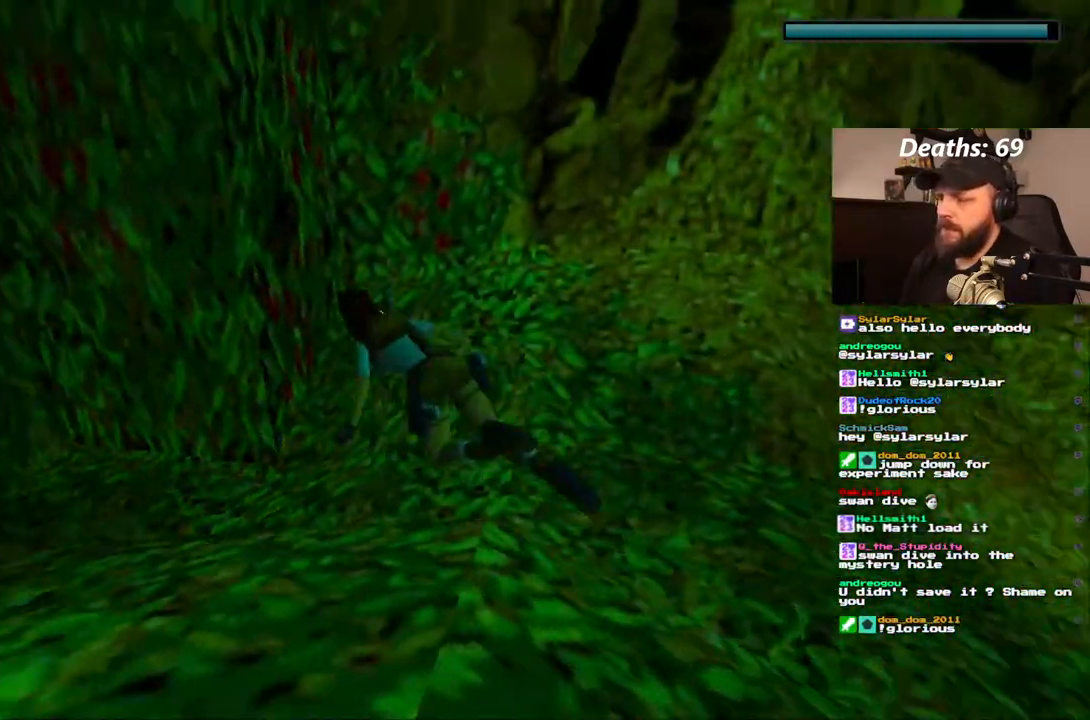
{"dt_ms": 1000, "buttons": ["SQUARE"], "left_stick": "center", "right_stick": "center"}
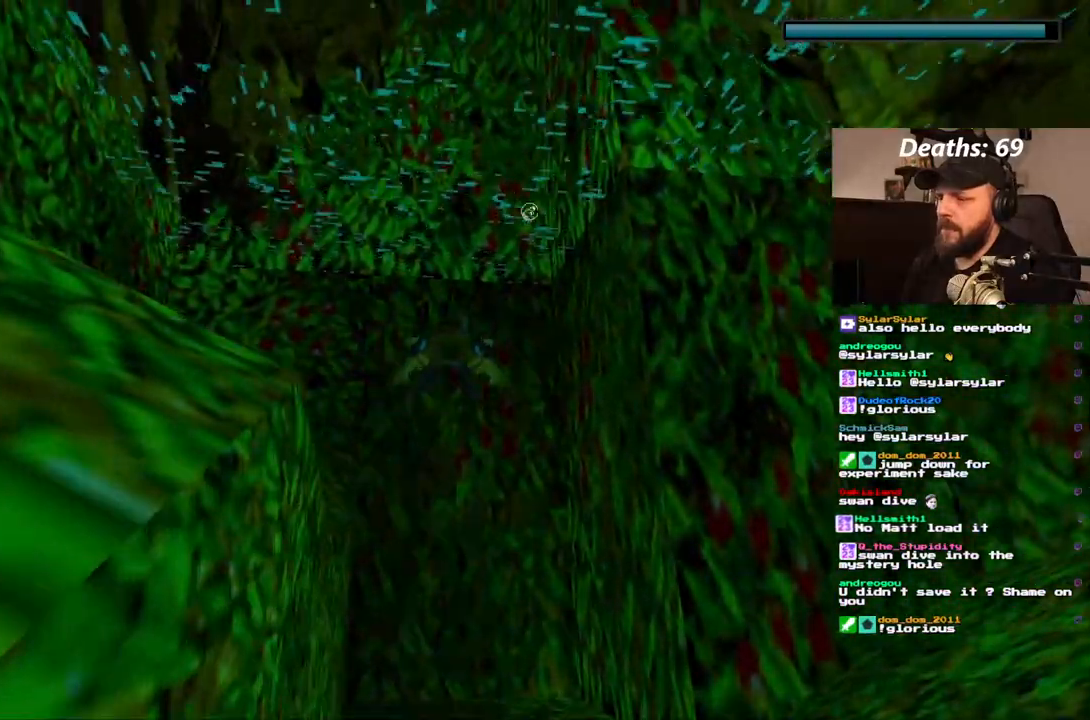
{"dt_ms": 500, "buttons": ["DPAD_DOWN"], "left_stick": "center", "right_stick": "center", "events": [[17, "DPAD_LEFT", "down"], [50, "SQUARE", "up"], [267, "DPAD_DOWN", "down"], [500, "DPAD_LEFT", "up"]]}
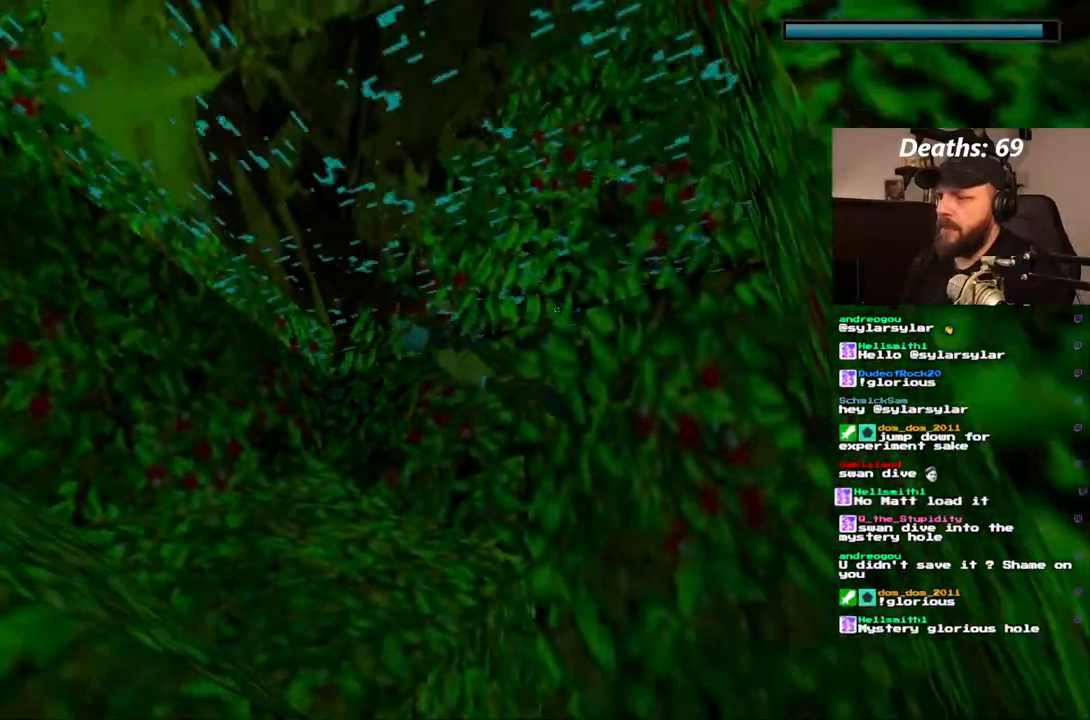
{"dt_ms": 500, "buttons": [], "left_stick": "center", "right_stick": "center", "events": [[500, "DPAD_DOWN", "up"]]}
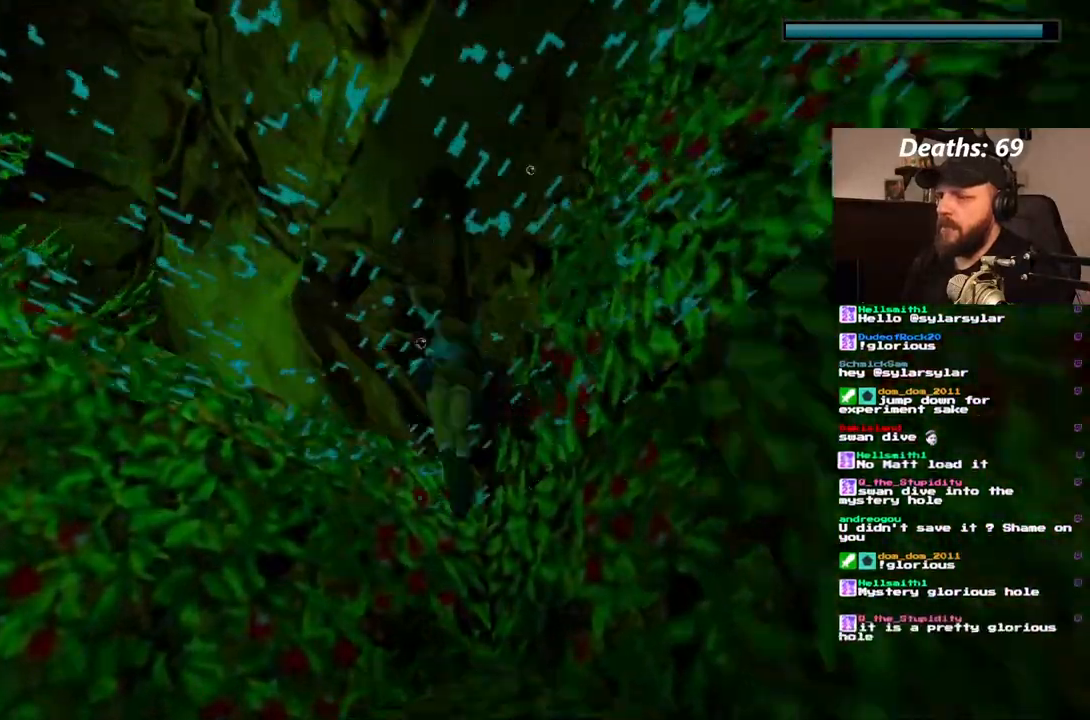
{"dt_ms": 500, "buttons": [], "left_stick": "center", "right_stick": "center", "events": []}
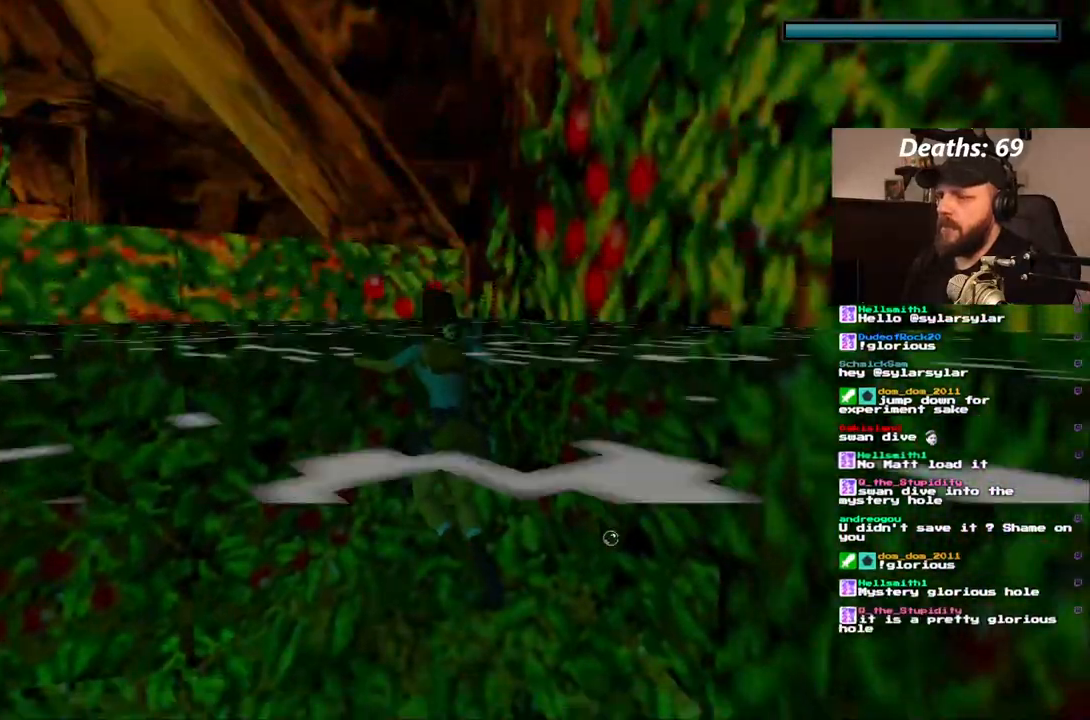
{"dt_ms": 500, "buttons": ["DPAD_RIGHT"], "left_stick": "center", "right_stick": "center", "events": [[117, "DPAD_RIGHT", "down"]]}
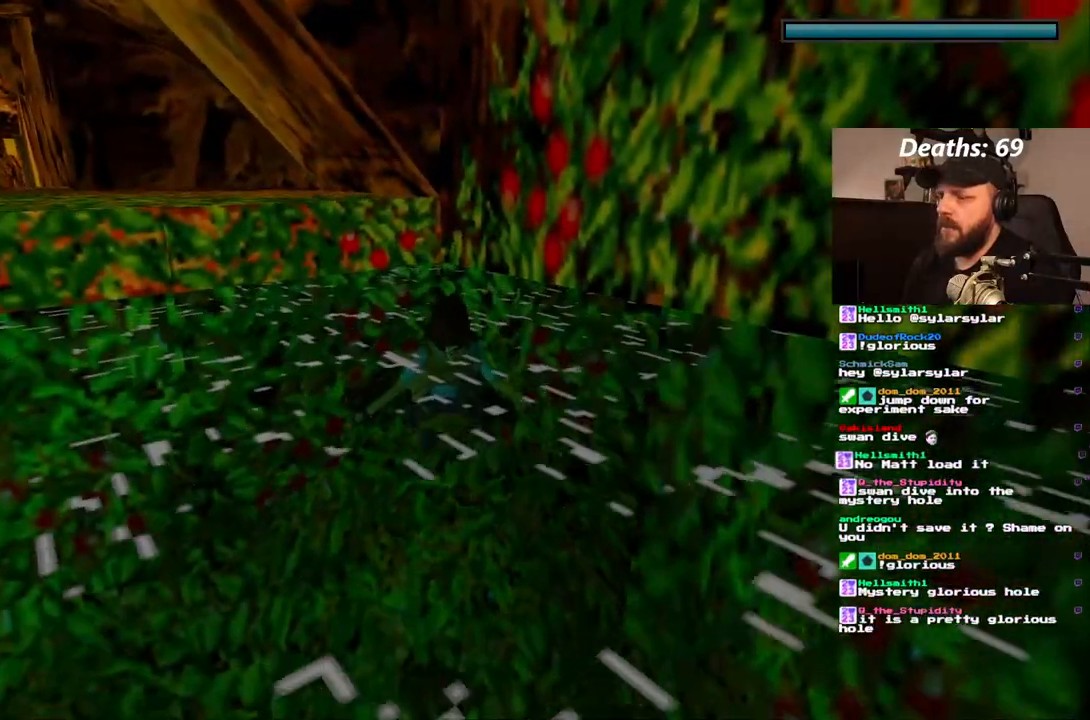
{"dt_ms": 500, "buttons": ["L1", "DPAD_DOWN"], "left_stick": "center", "right_stick": "center", "events": [[133, "DPAD_RIGHT", "up"], [250, "L1", "down"], [483, "DPAD_DOWN", "down"]]}
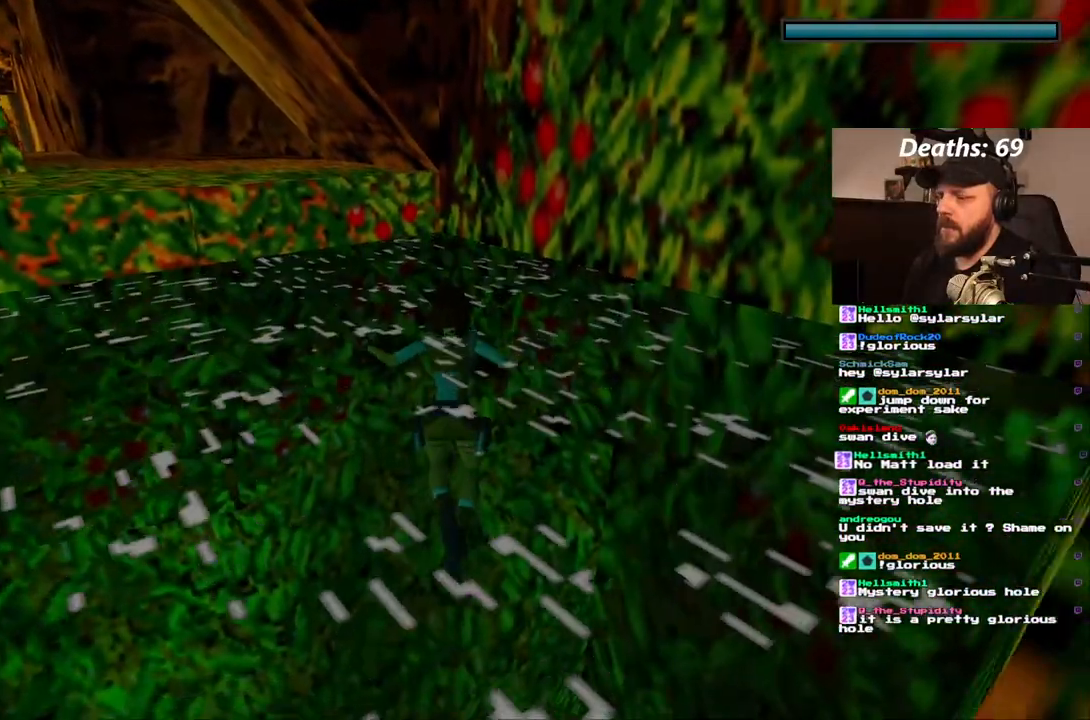
{"dt_ms": 500, "buttons": ["L1", "DPAD_DOWN"], "left_stick": "center", "right_stick": "center", "events": [[17, "L1", "up"], [100, "L1", "down"]]}
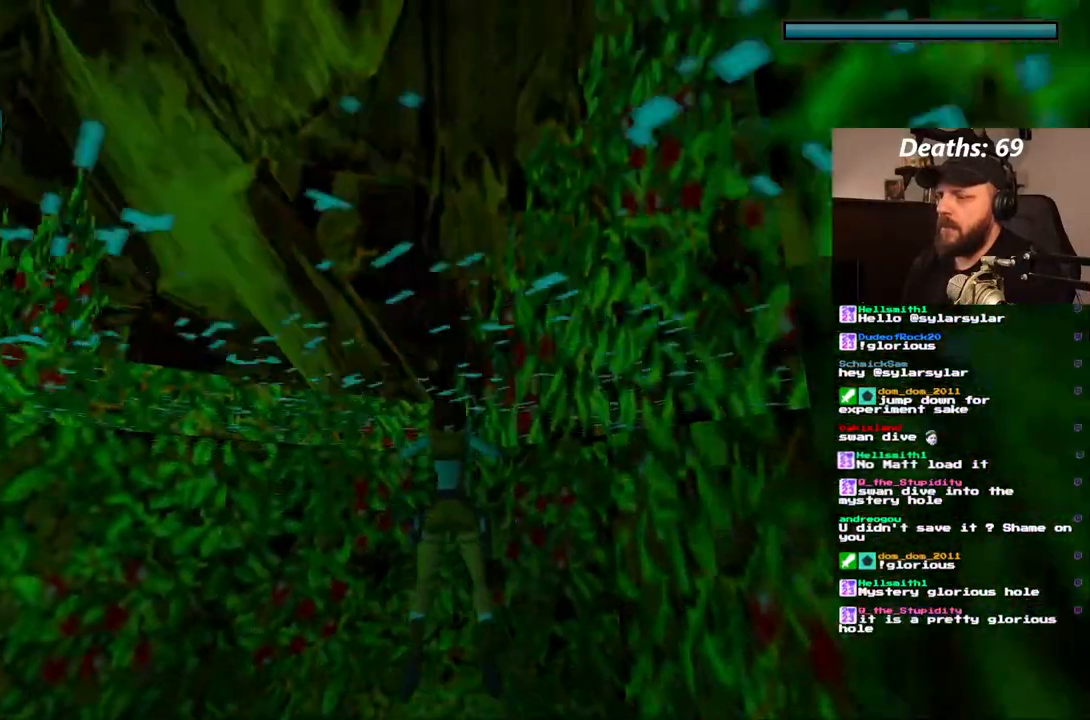
{"dt_ms": 500, "buttons": ["L1", "DPAD_DOWN", "DPAD_LEFT"], "left_stick": "center", "right_stick": "center", "events": [[383, "DPAD_LEFT", "down"]]}
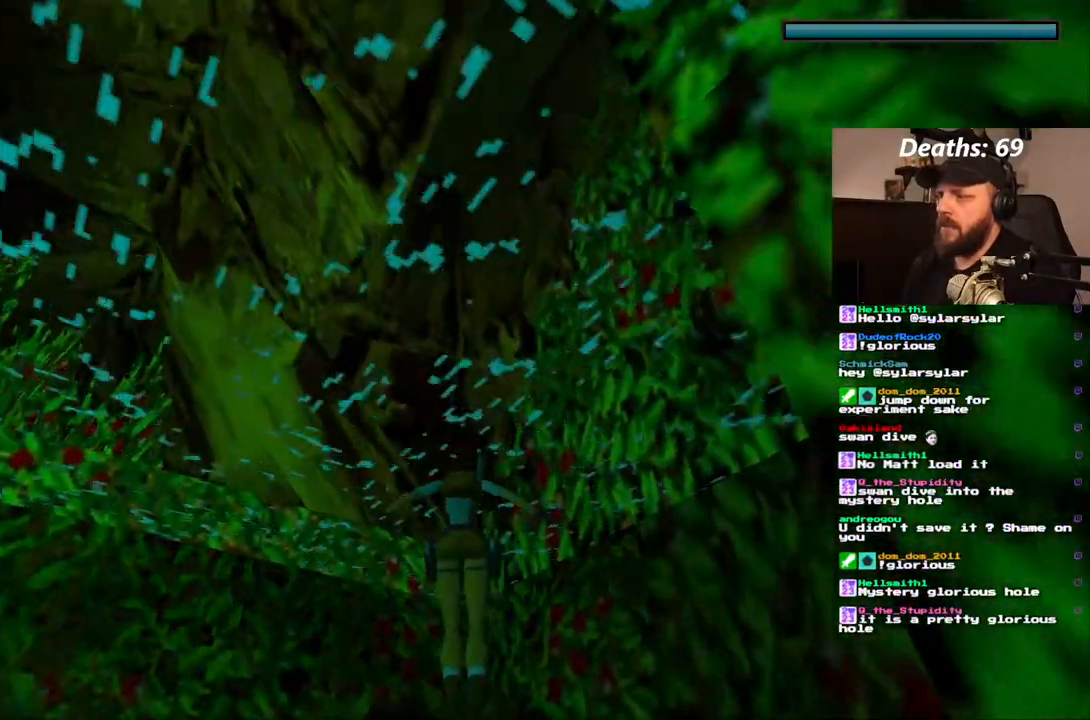
{"dt_ms": 500, "buttons": ["L1"], "left_stick": "center", "right_stick": "center", "events": [[300, "DPAD_DOWN", "up"], [317, "DPAD_LEFT", "up"]]}
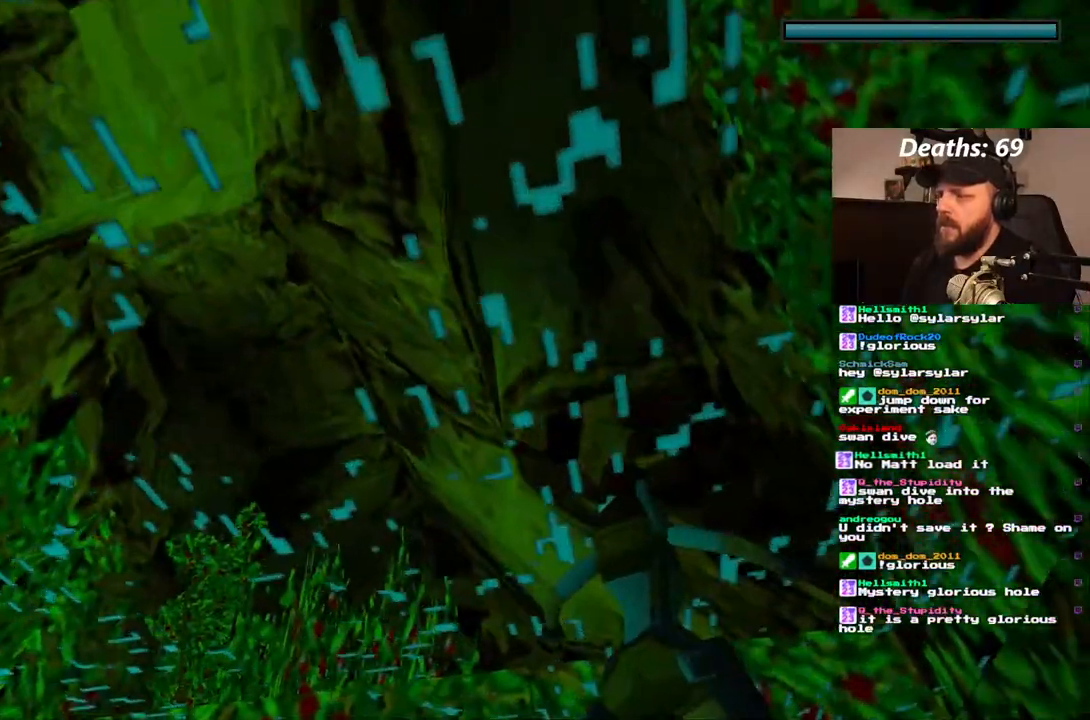
{"dt_ms": 500, "buttons": ["L1", "DPAD_DOWN"], "left_stick": "center", "right_stick": "center", "events": [[50, "L2", "down"], [100, "L2", "up"], [150, "L1", "up"], [217, "L1", "down"], [233, "DPAD_LEFT", "down"], [350, "DPAD_LEFT", "up"], [367, "DPAD_DOWN", "down"]]}
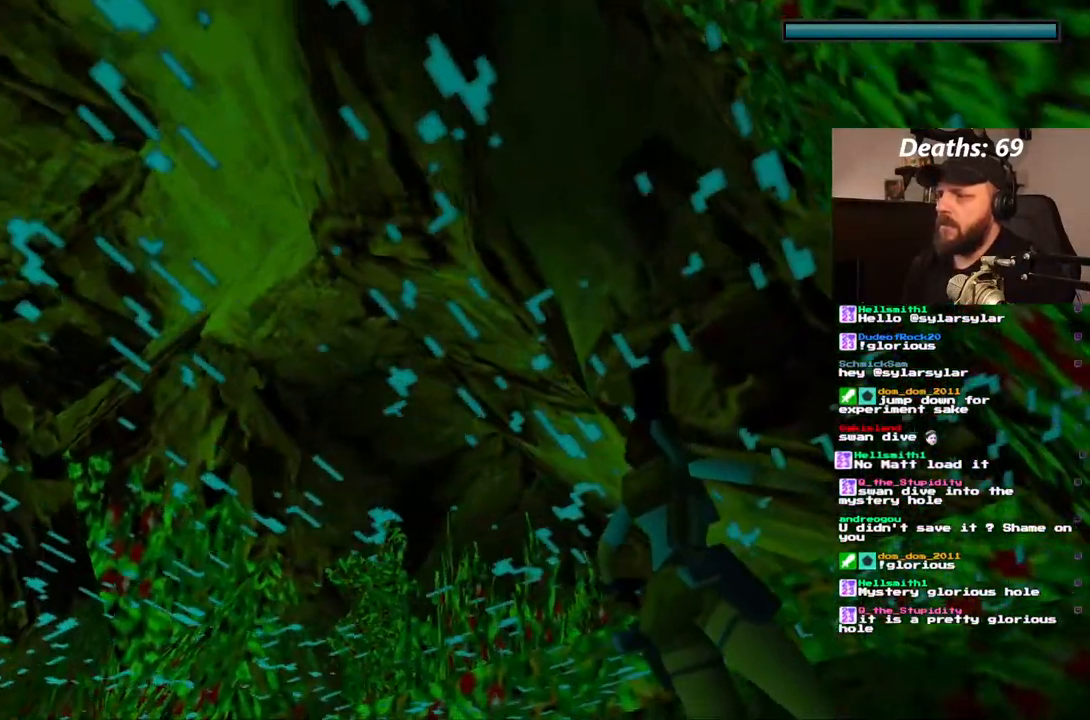
{"dt_ms": 500, "buttons": ["L1", "DPAD_LEFT"], "left_stick": "center", "right_stick": "center", "events": [[100, "DPAD_DOWN", "up"], [283, "DPAD_LEFT", "down"]]}
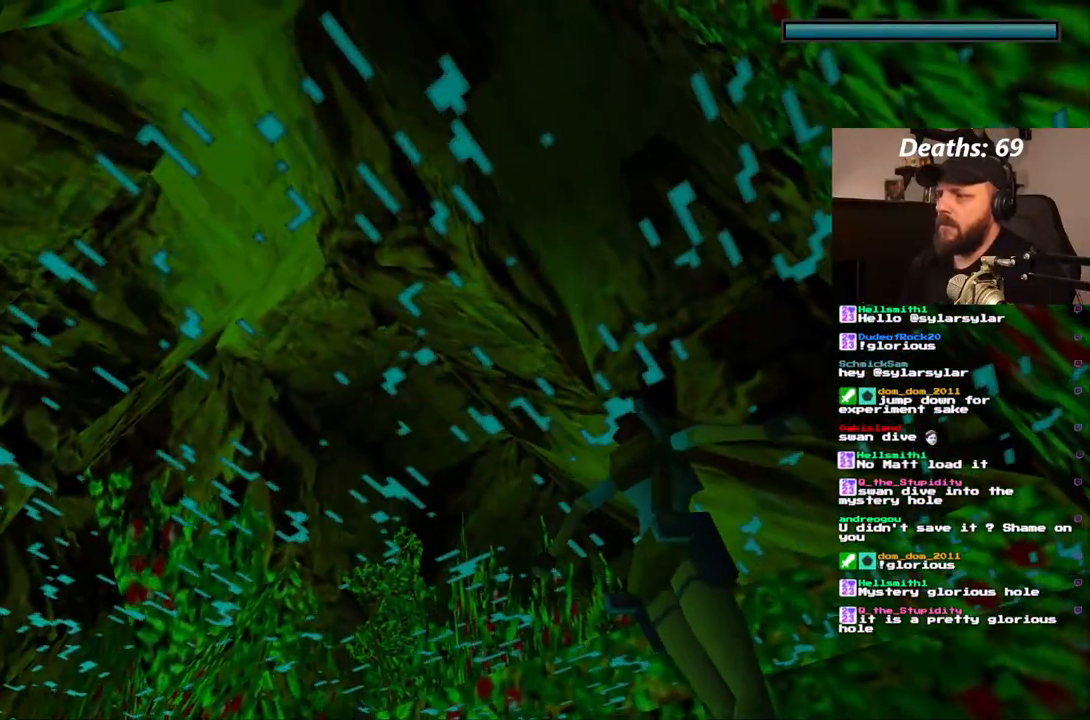
{"dt_ms": 500, "buttons": ["L1", "DPAD_DOWN", "DPAD_RIGHT"], "left_stick": "center", "right_stick": "center", "events": [[83, "DPAD_DOWN", "down"], [83, "DPAD_LEFT", "up"], [117, "DPAD_RIGHT", "down"]]}
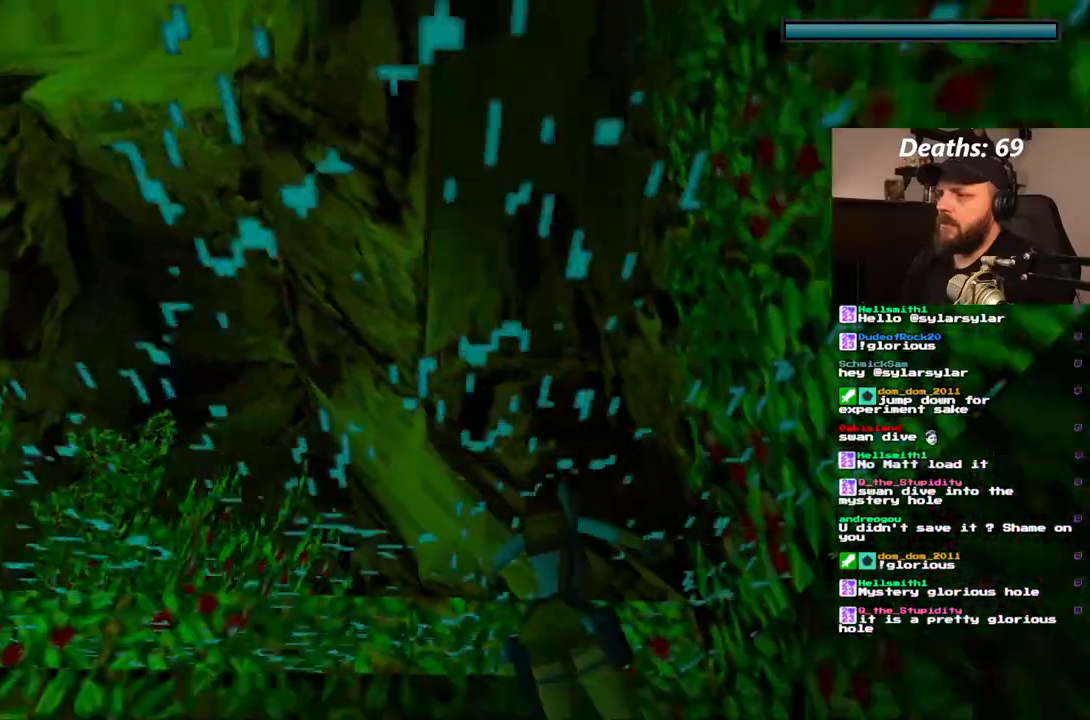
{"dt_ms": 500, "buttons": ["L1", "DPAD_DOWN", "DPAD_RIGHT"], "left_stick": "center", "right_stick": "center", "events": []}
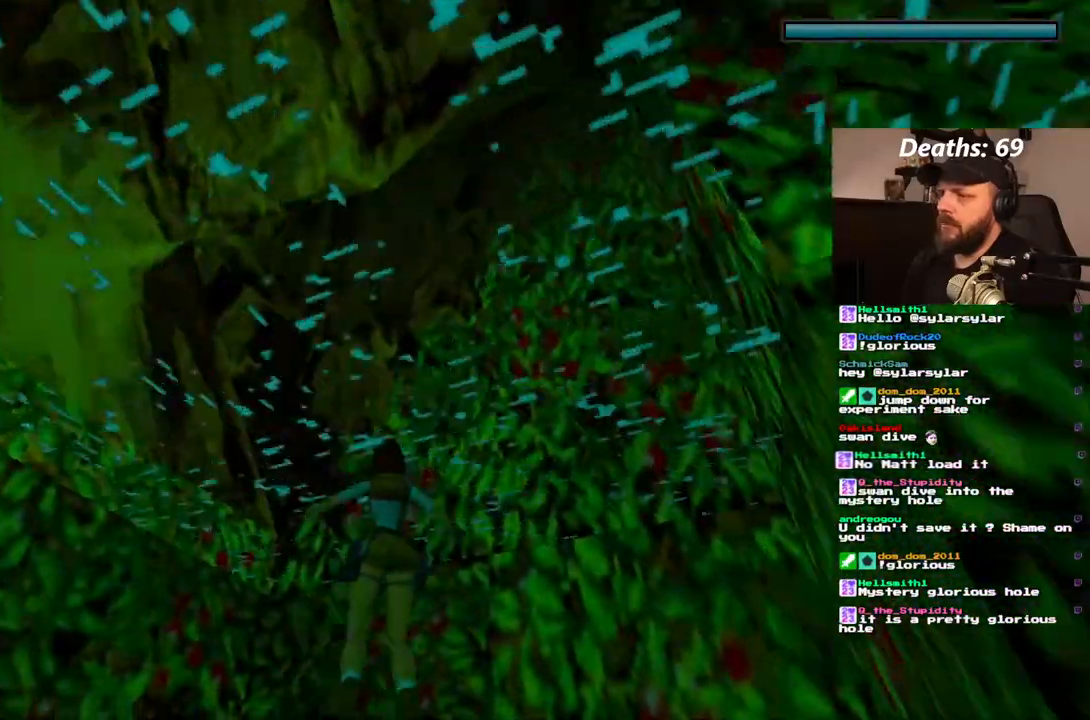
{"dt_ms": 500, "buttons": ["L1", "DPAD_DOWN", "DPAD_RIGHT"], "left_stick": "center", "right_stick": "center", "events": []}
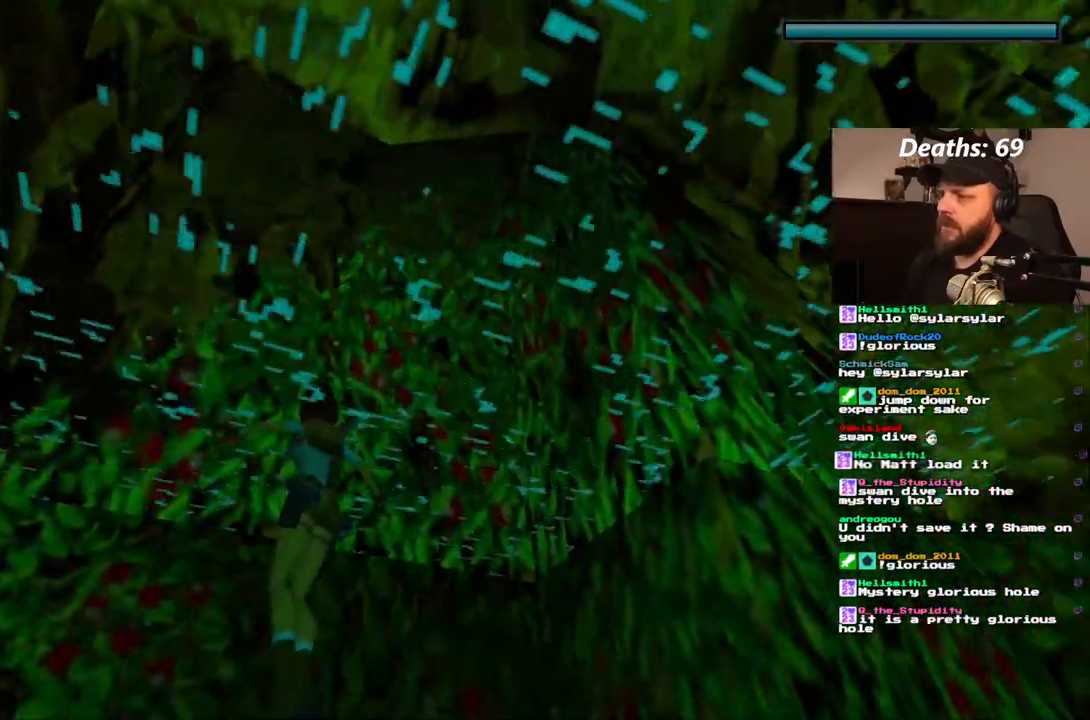
{"dt_ms": 500, "buttons": ["L1"], "left_stick": "center", "right_stick": "center", "events": [[50, "DPAD_DOWN", "up"], [183, "DPAD_RIGHT", "up"], [267, "DPAD_UP", "down"], [333, "DPAD_UP", "up"]]}
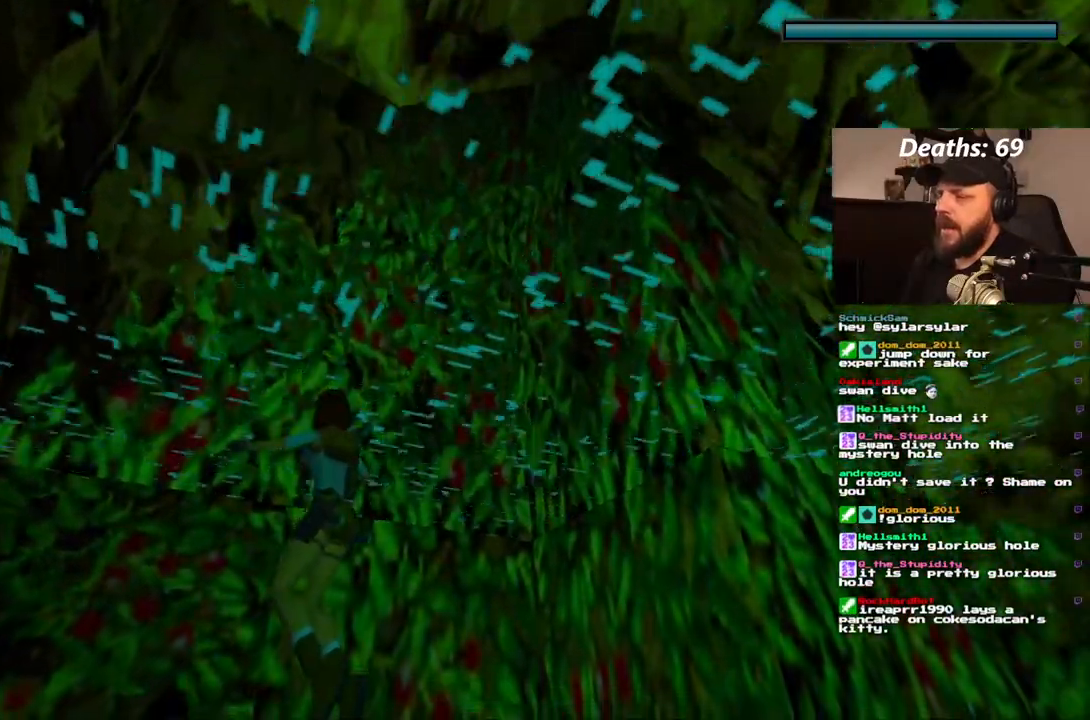
{"dt_ms": 500, "buttons": ["DPAD_LEFT"], "left_stick": "center", "right_stick": "center", "events": [[183, "L1", "up"], [217, "DPAD_LEFT", "down"]]}
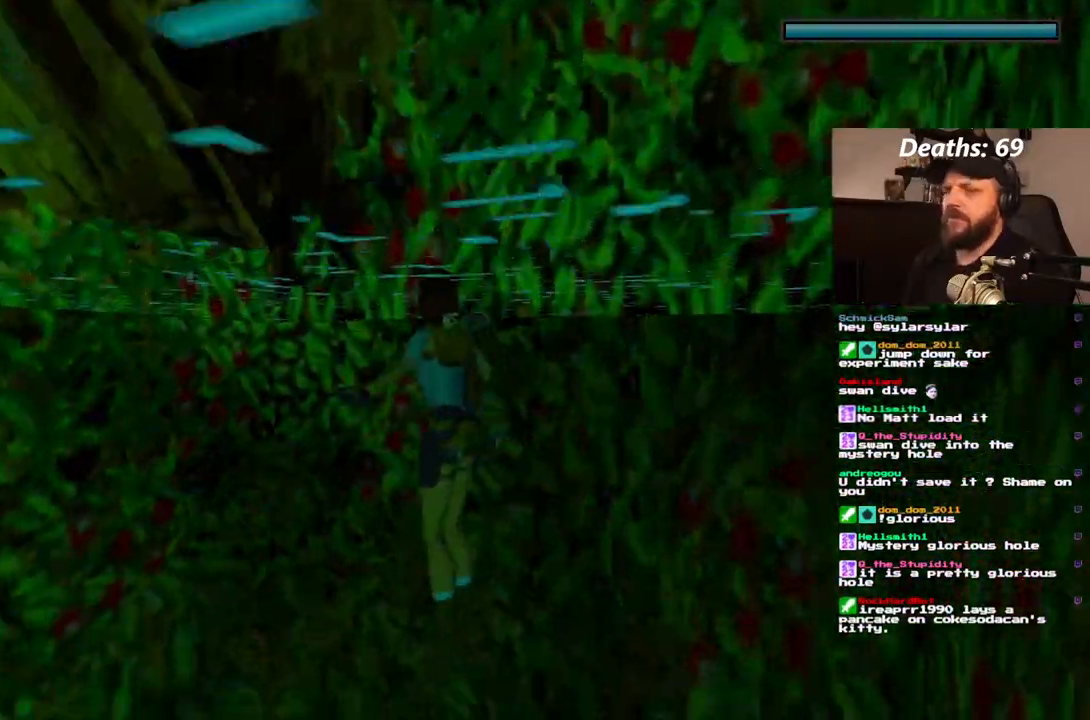
{"dt_ms": 500, "buttons": ["DPAD_LEFT"], "left_stick": "center", "right_stick": "center", "events": []}
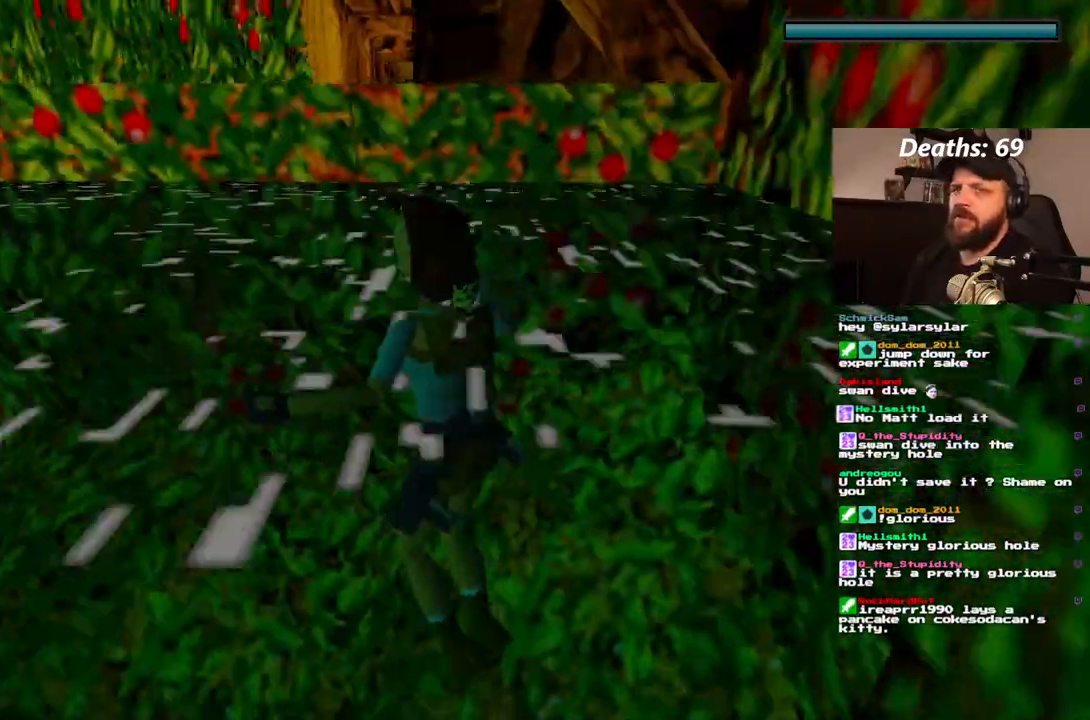
{"dt_ms": 500, "buttons": ["SQUARE"], "left_stick": "center", "right_stick": "center", "events": [[417, "SQUARE", "down"], [450, "DPAD_LEFT", "up"]]}
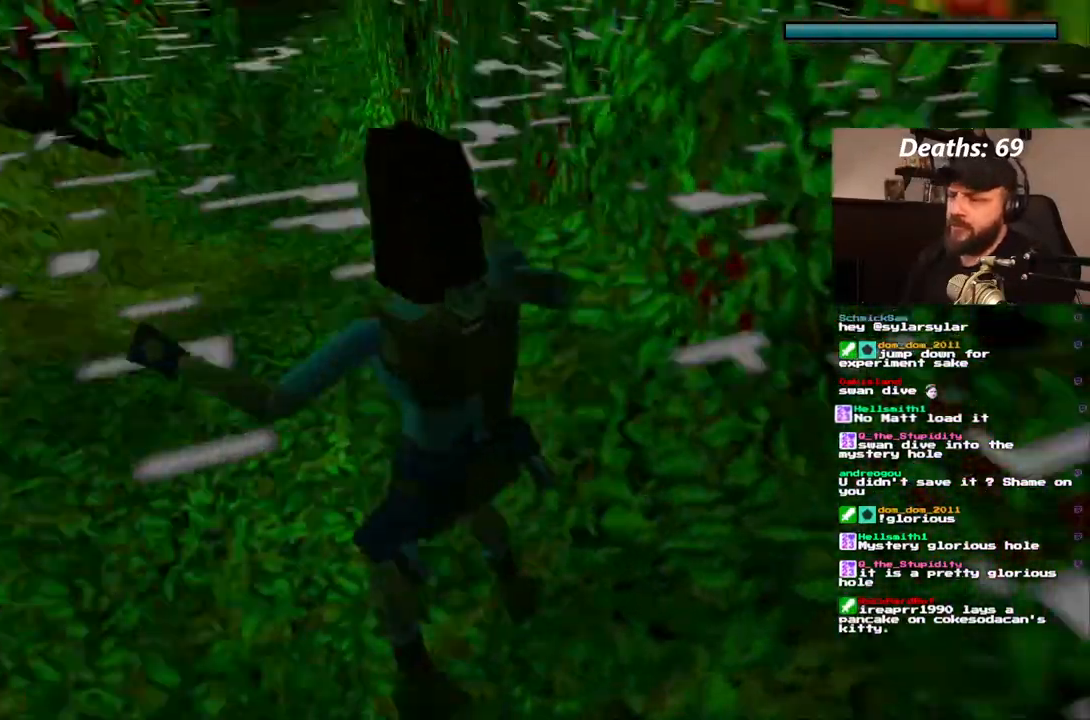
{"dt_ms": 500, "buttons": ["SQUARE"], "left_stick": "center", "right_stick": "center"}
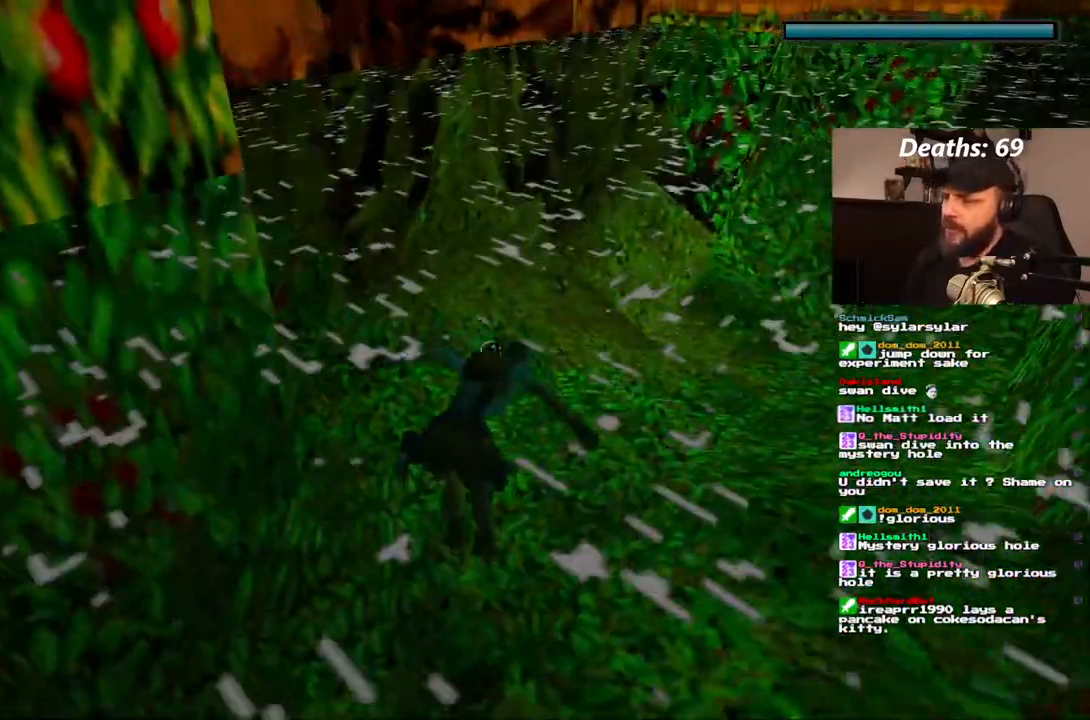
{"dt_ms": 1000, "buttons": ["SQUARE", "DPAD_DOWN"], "left_stick": "center", "right_stick": "center"}
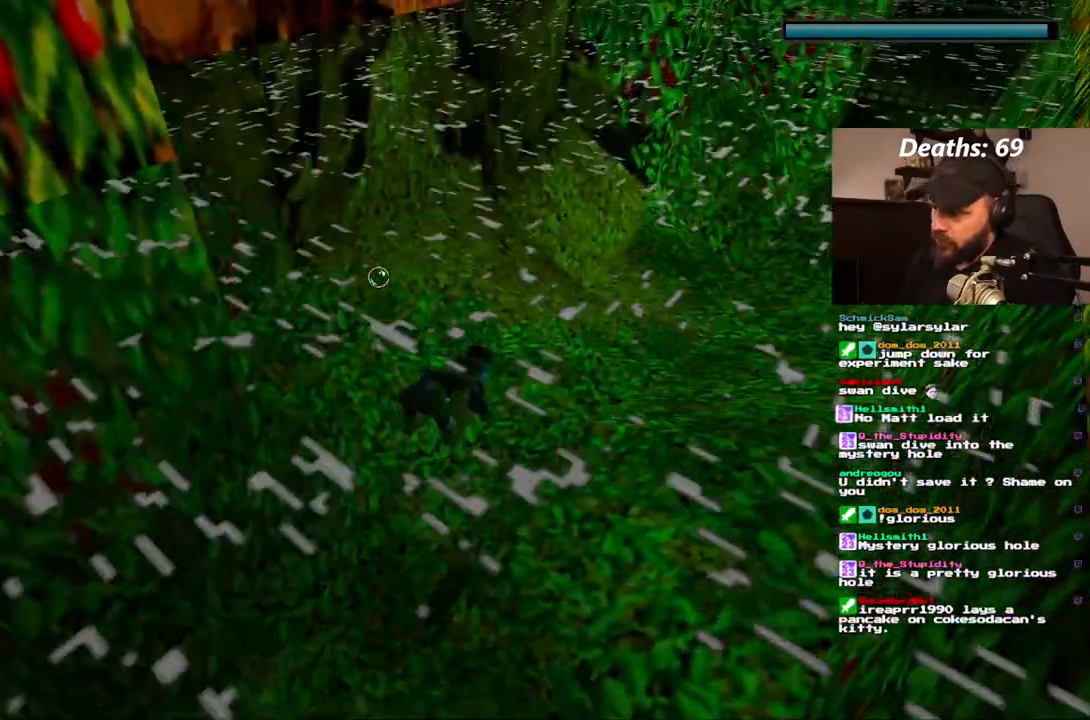
{"dt_ms": 500, "buttons": ["SQUARE"], "left_stick": "center", "right_stick": "center", "events": [[67, "DPAD_DOWN", "up"]]}
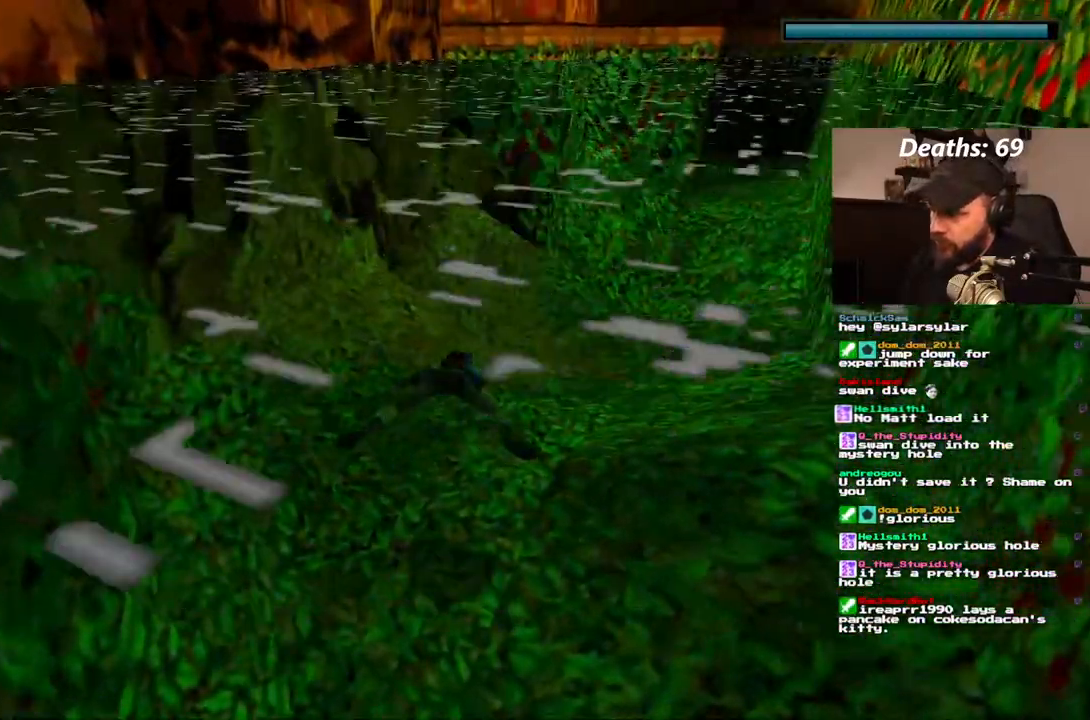
{"dt_ms": 500, "buttons": ["SQUARE", "DPAD_DOWN"], "left_stick": "center", "right_stick": "center"}